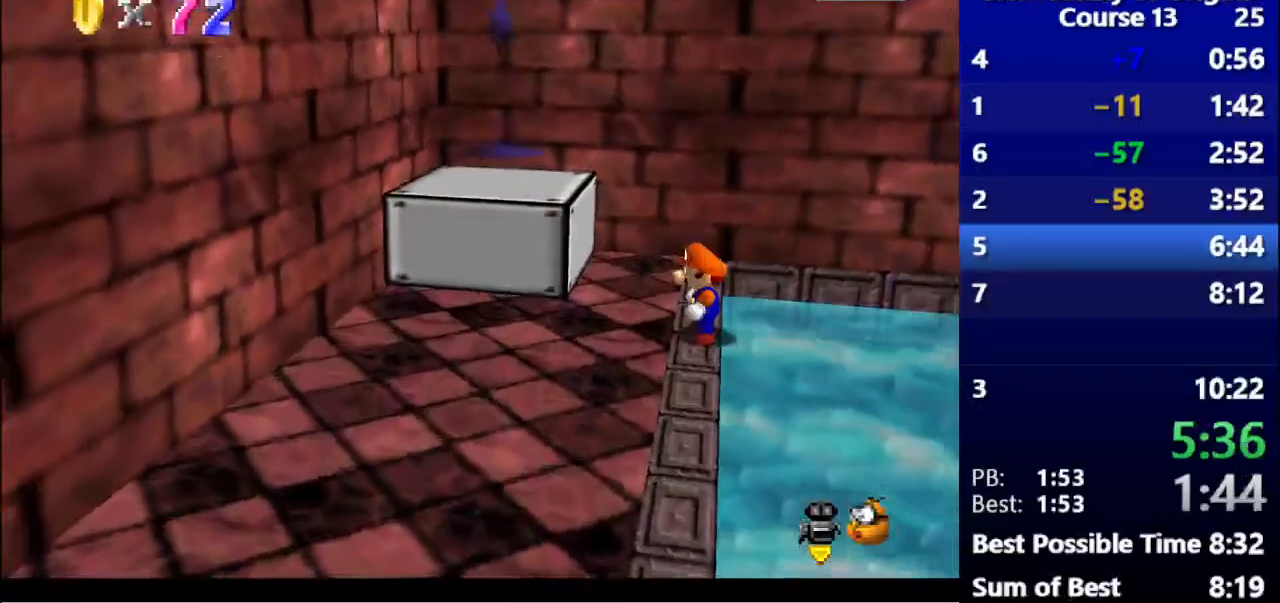
Gameplay with keyboard; each line is a JSON object with the keys held at the frame after it. "events" lists presses ("down") and releases ("up") of ".", "/", "a", "alt_l", "alt_r", "b", "c", "caps_lock", "comma", "ctrl_l", "ctrl_r", "d", "down", "e", "f", "g", "h", "i", "j", "k", "l", "lbracket", "left", "m", "n", "o", "p", "q", "quote", "r", "rbracket", "return", "right", "s", "semicolon", "shift_l", "shift_r", "space", "super", "t", "tab", "u", "up", "v", "w", "x", "y" and "z" between this image and that frame as [ms after this image, input, new state], when the widget could be followed in between. No other keys are recorded. Mouse input is not recorded.
{"keys": ["space", "up"], "events": [[367, "up", "down"], [433, "left", "up"], [467, "space", "down"]]}
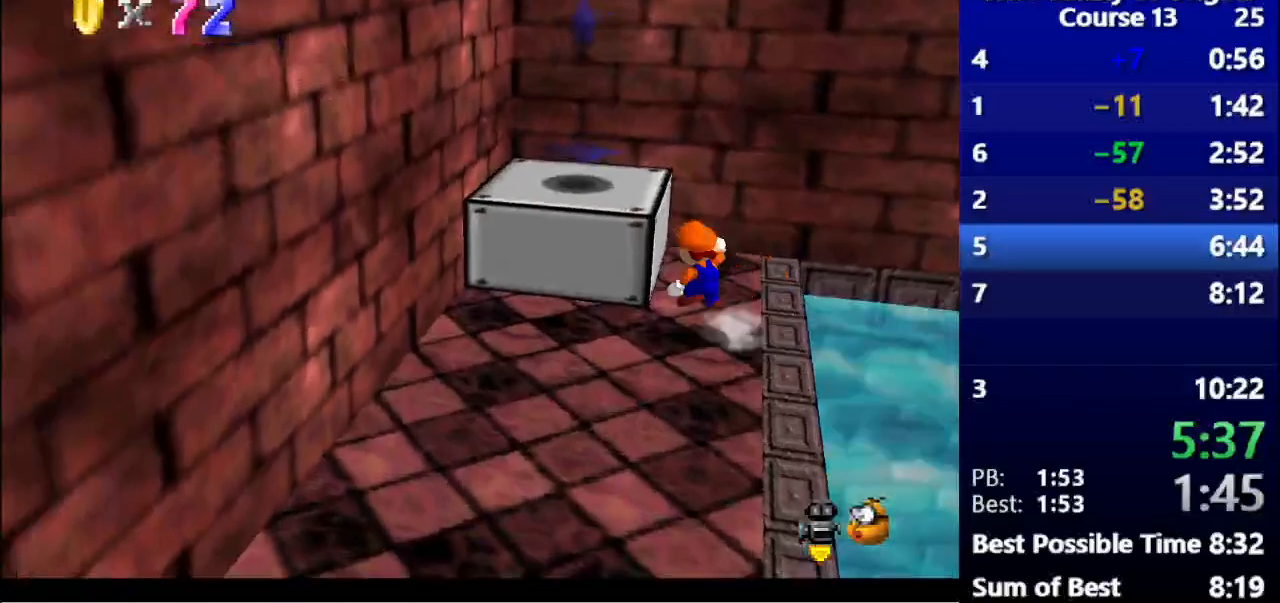
{"keys": [], "events": [[100, "up", "up"], [167, "up", "down"], [200, "space", "up"], [267, "up", "up"]]}
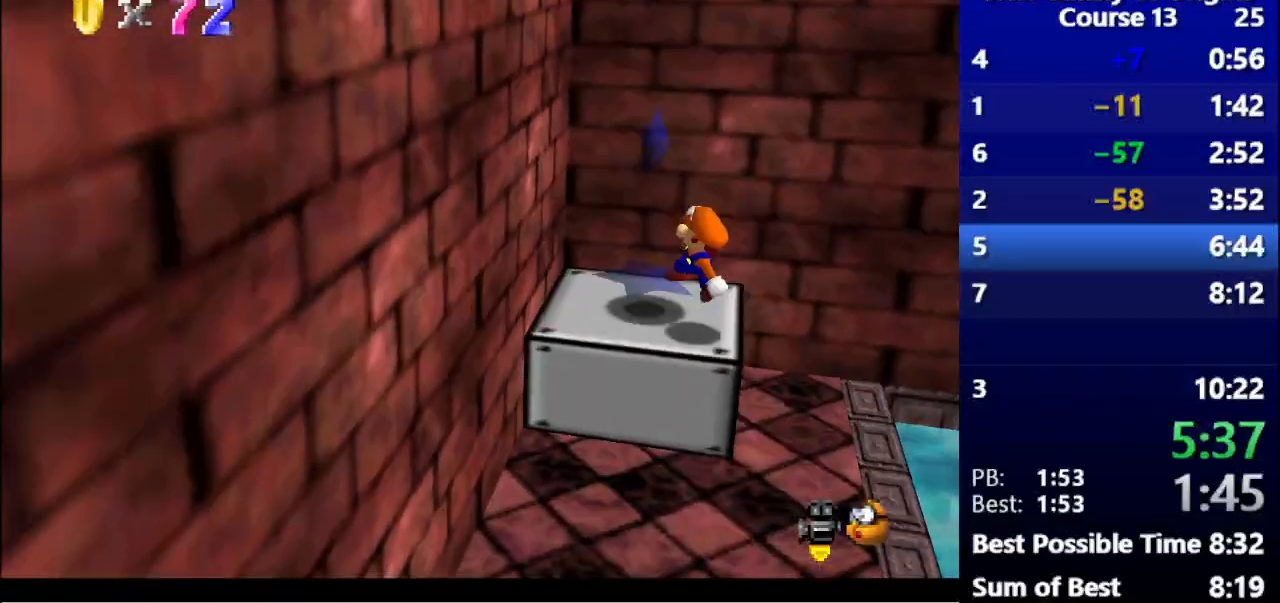
{"keys": [], "events": [[167, "space", "down"], [300, "space", "up"]]}
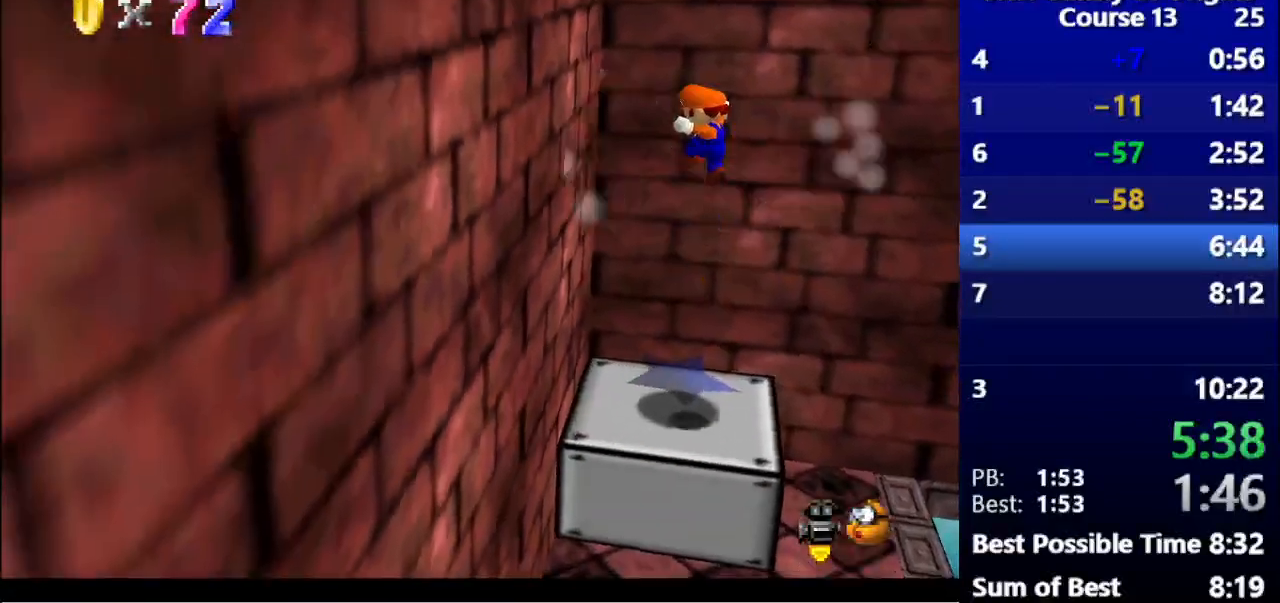
{"keys": [], "events": []}
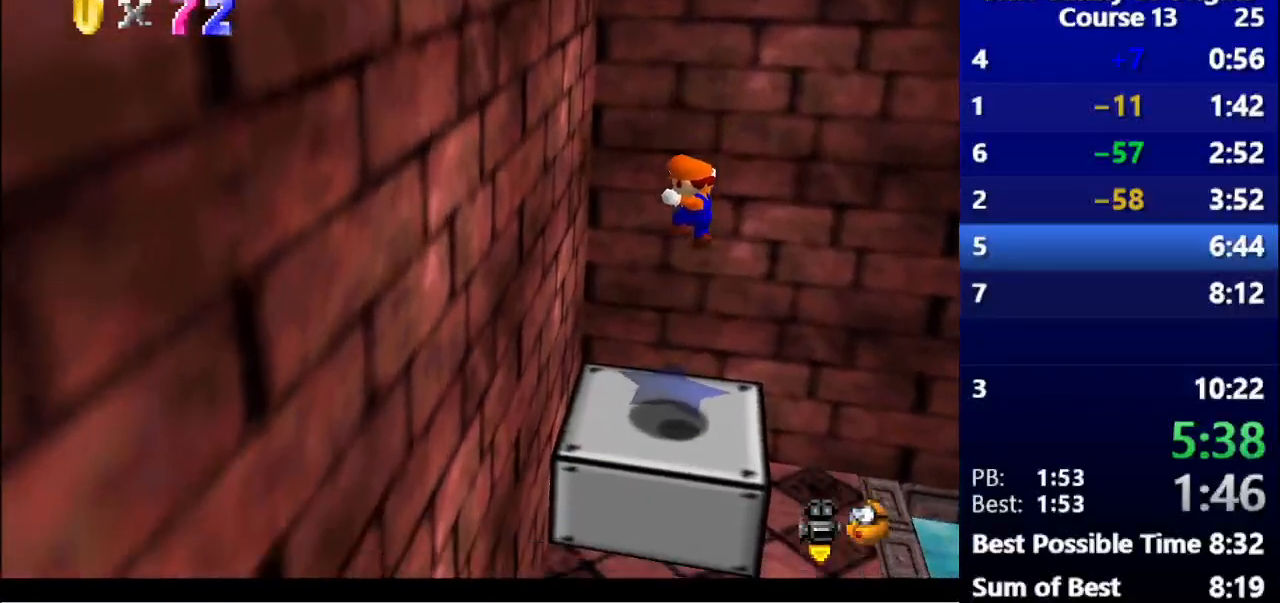
{"keys": [], "events": []}
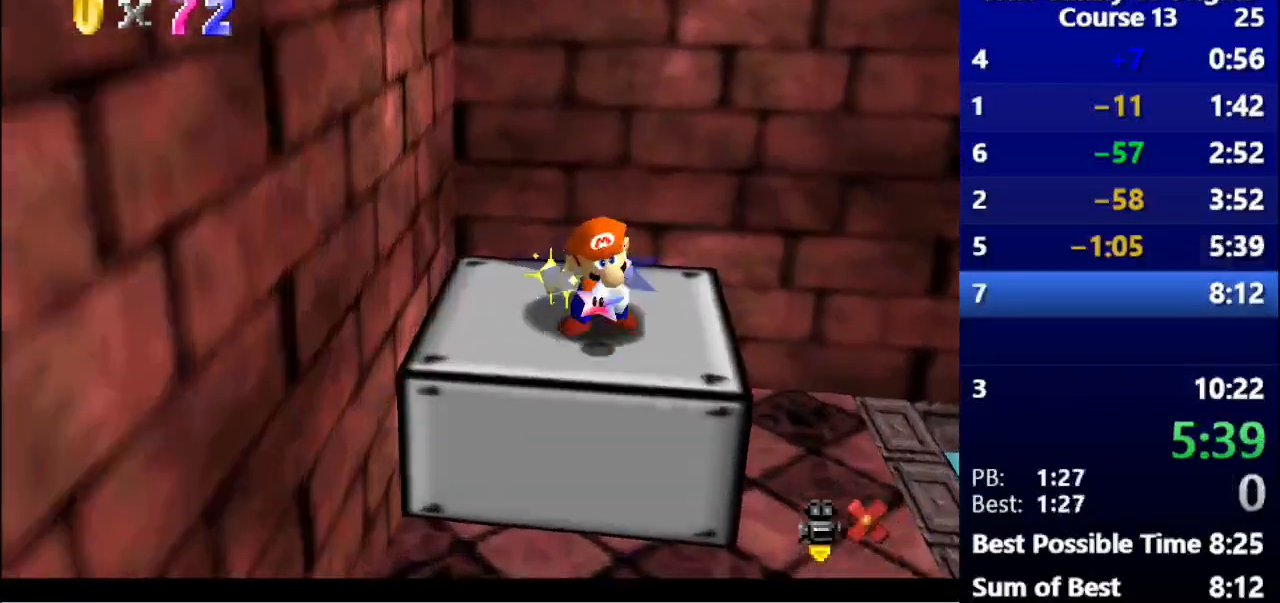
{"keys": [], "events": []}
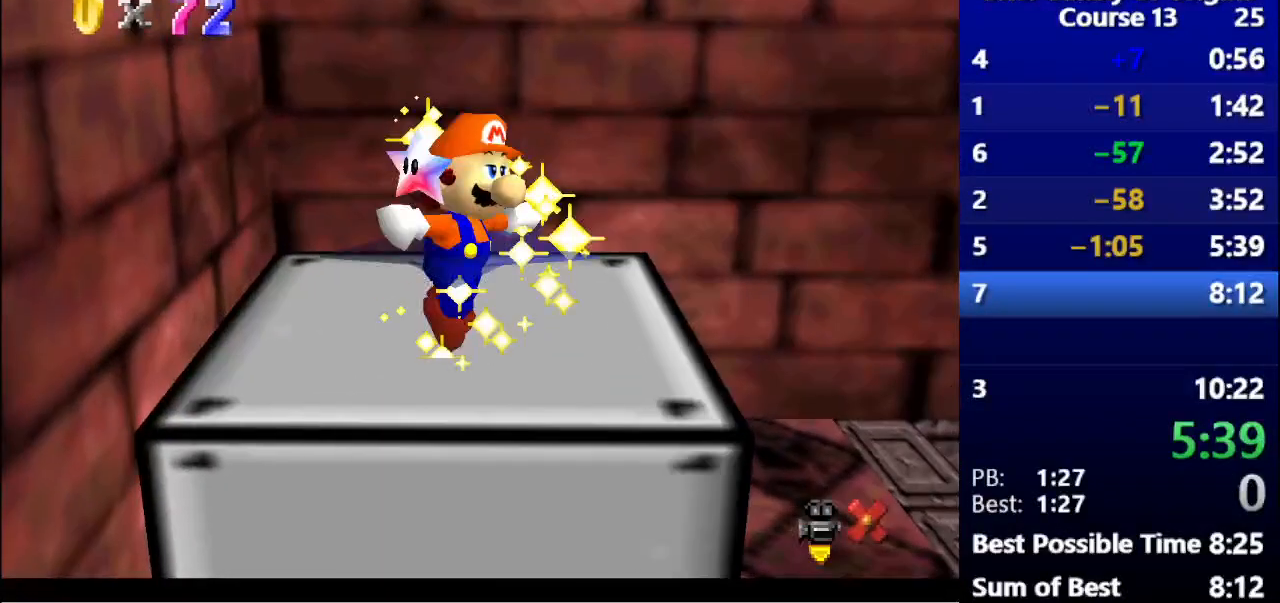
{"keys": [], "events": []}
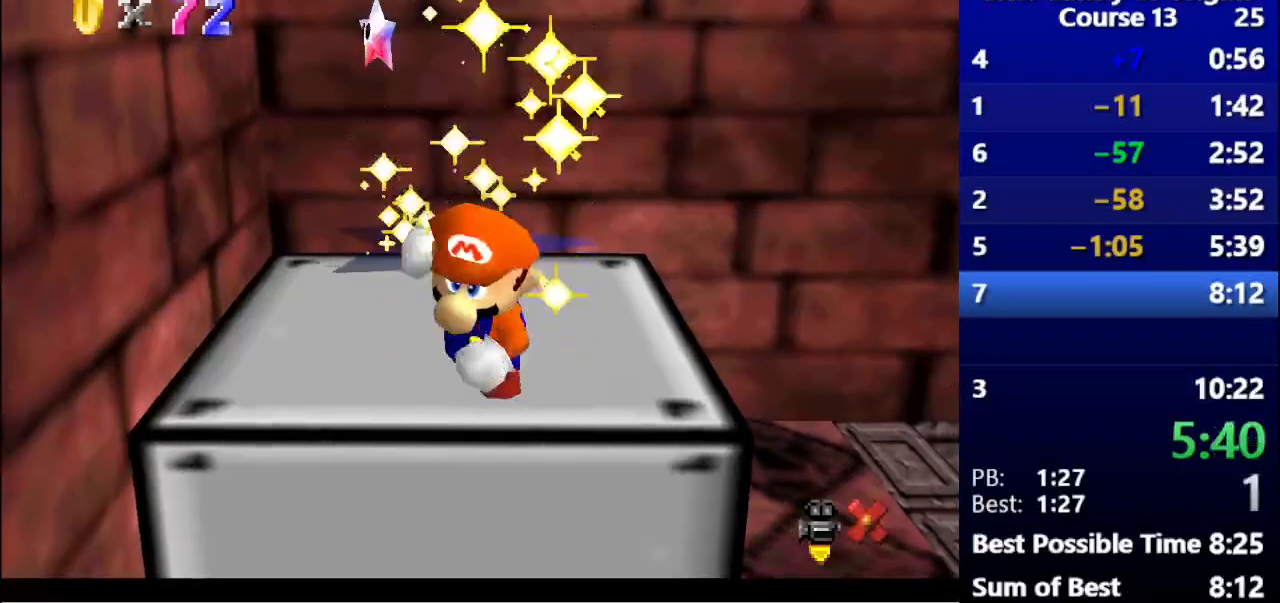
{"keys": [], "events": []}
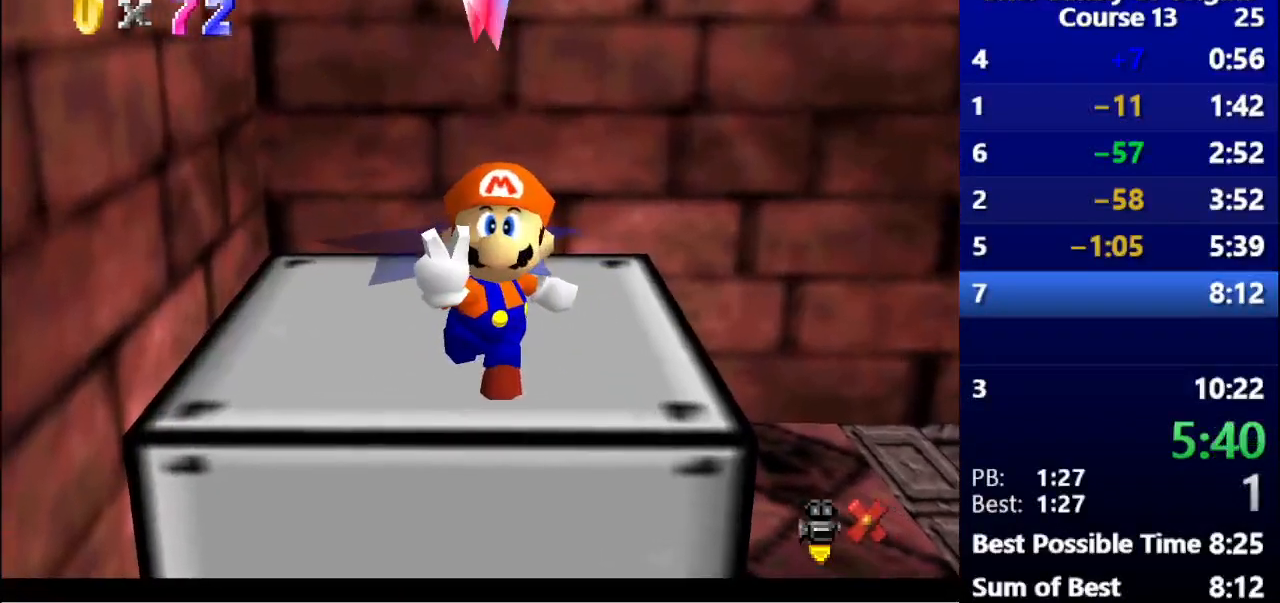
{"keys": [], "events": []}
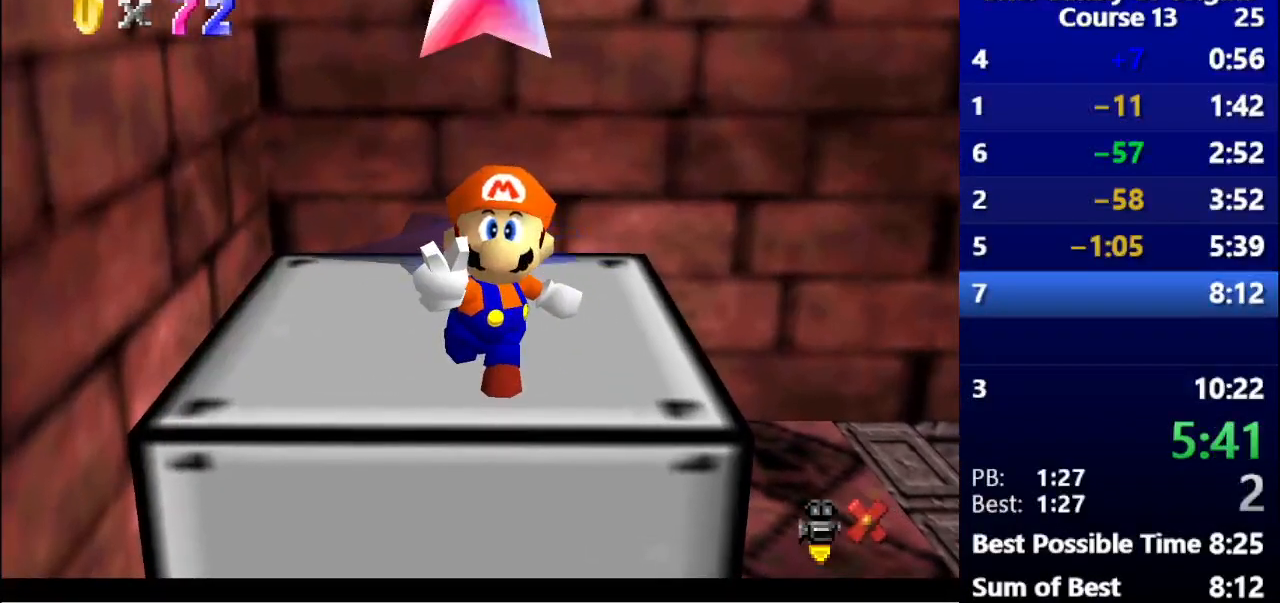
{"keys": [], "events": []}
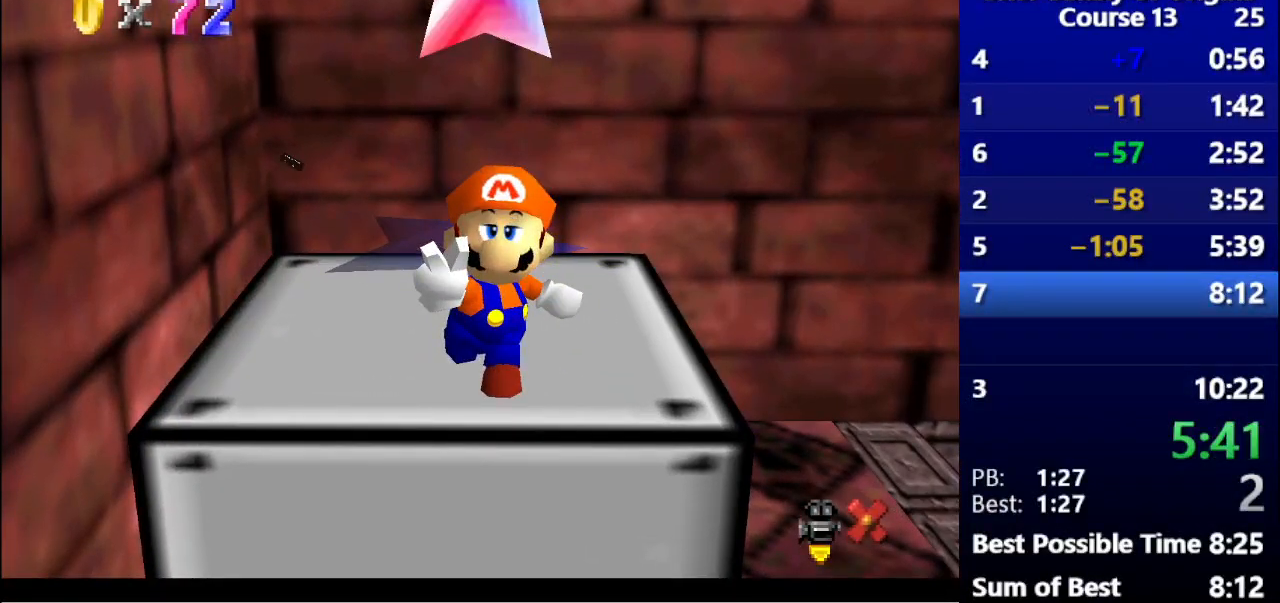
{"keys": ["space"], "events": [[467, "space", "down"]]}
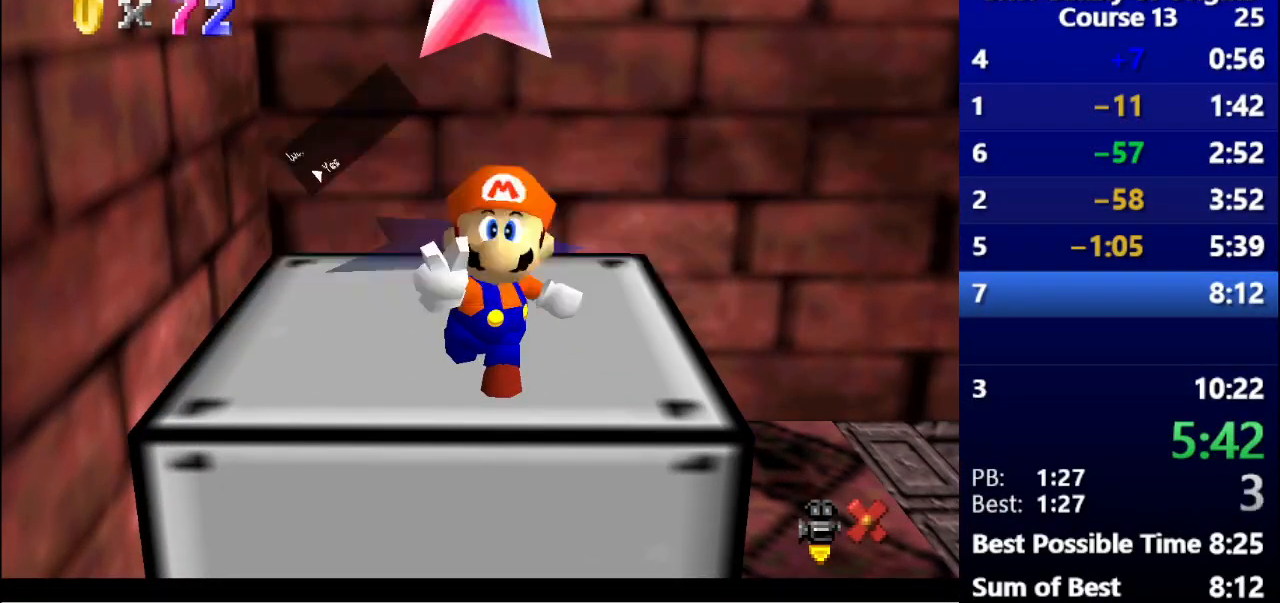
{"keys": ["down"], "events": [[33, "space", "up"], [200, "down", "down"]]}
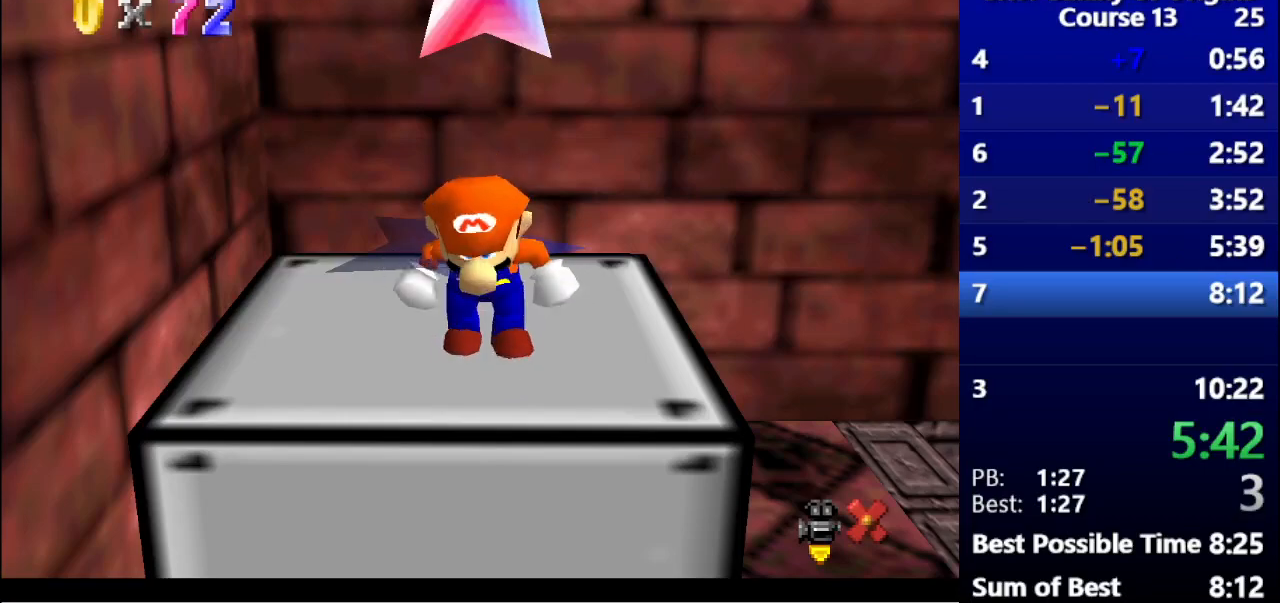
{"keys": ["down", "space"], "events": [[467, "space", "down"]]}
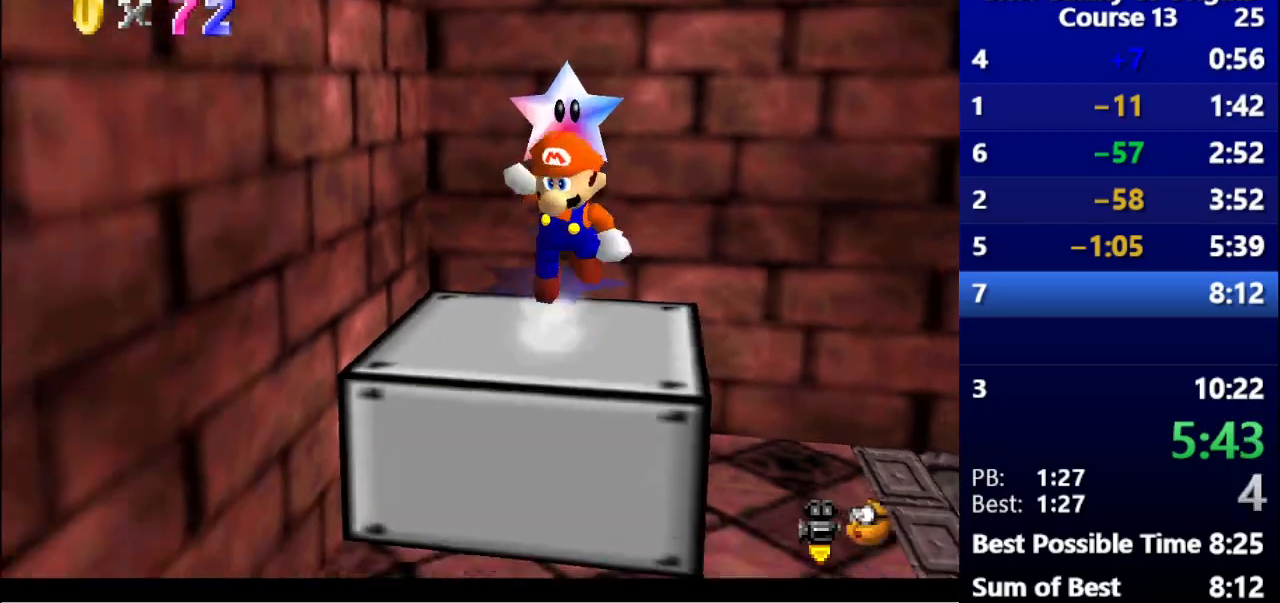
{"keys": ["down", "left"], "events": [[267, "space", "up"], [433, "left", "down"]]}
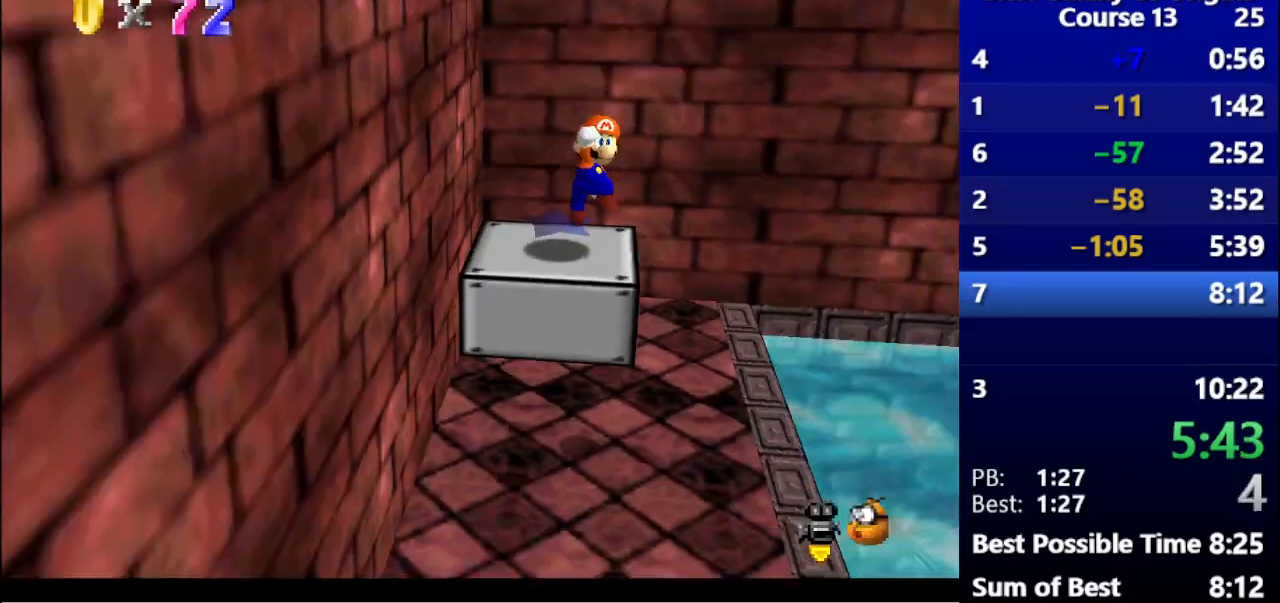
{"keys": ["down"], "events": [[433, "left", "up"]]}
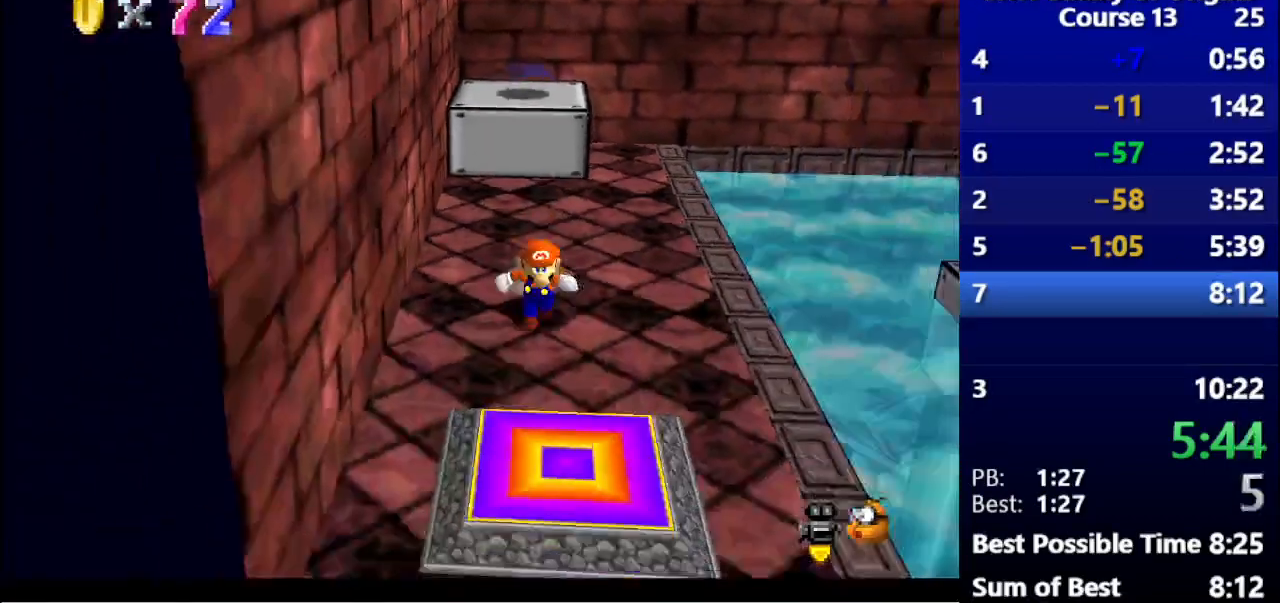
{"keys": [], "events": [[267, "down", "up"], [400, "down", "down"], [433, "down", "up"]]}
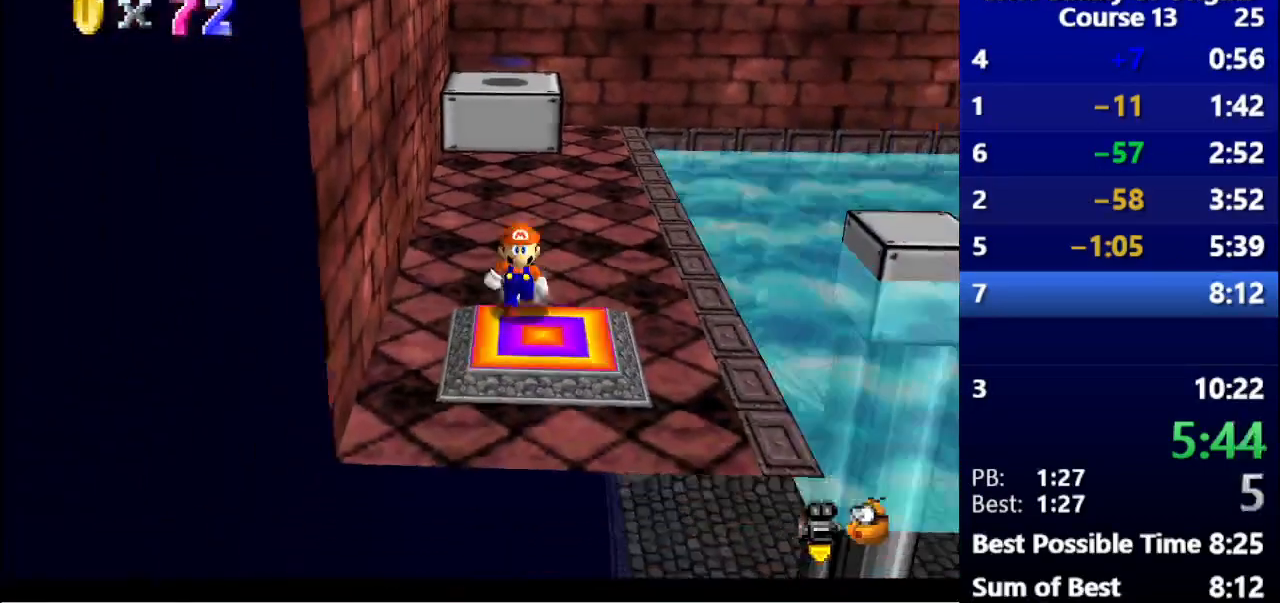
{"keys": [], "events": []}
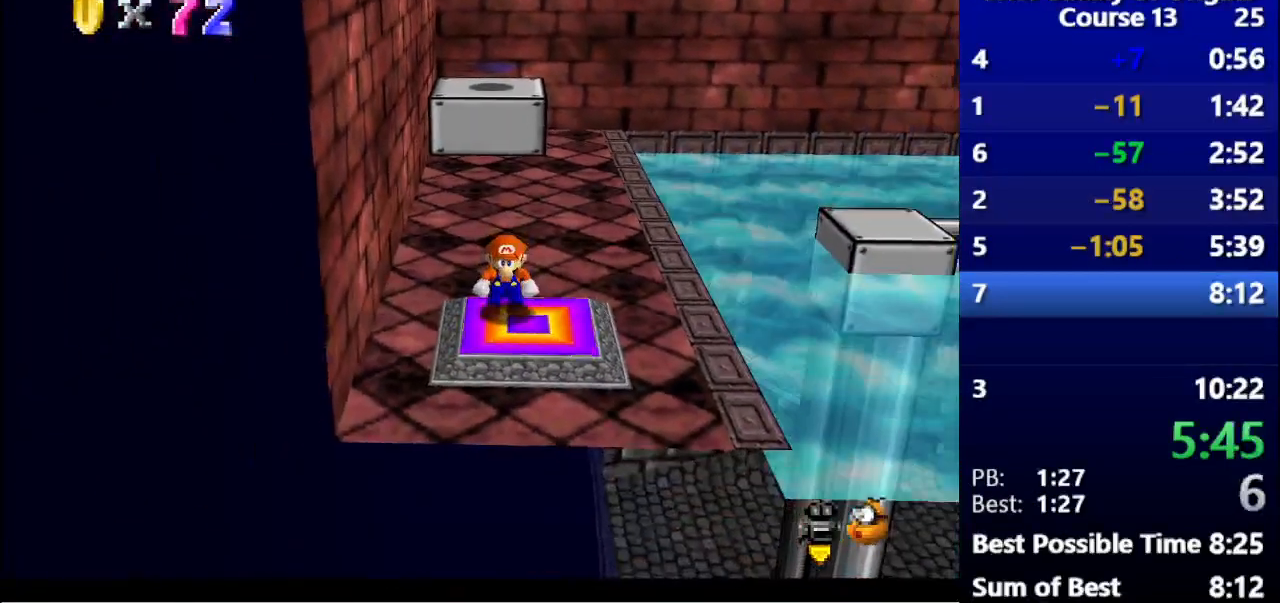
{"keys": [], "events": []}
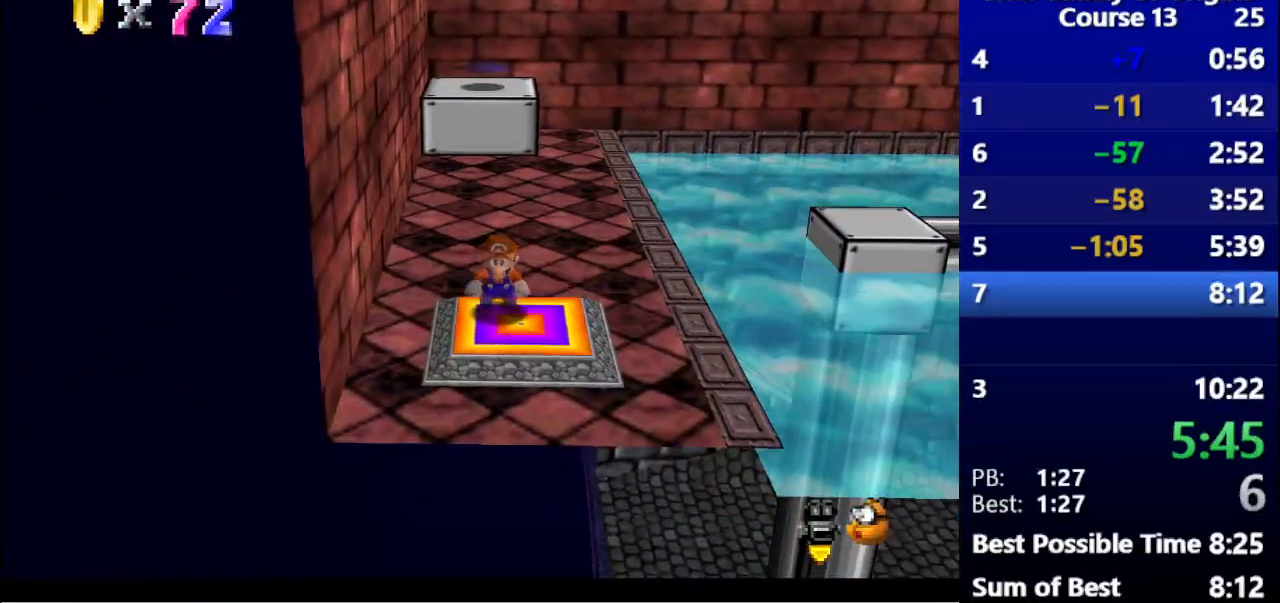
{"keys": [], "events": []}
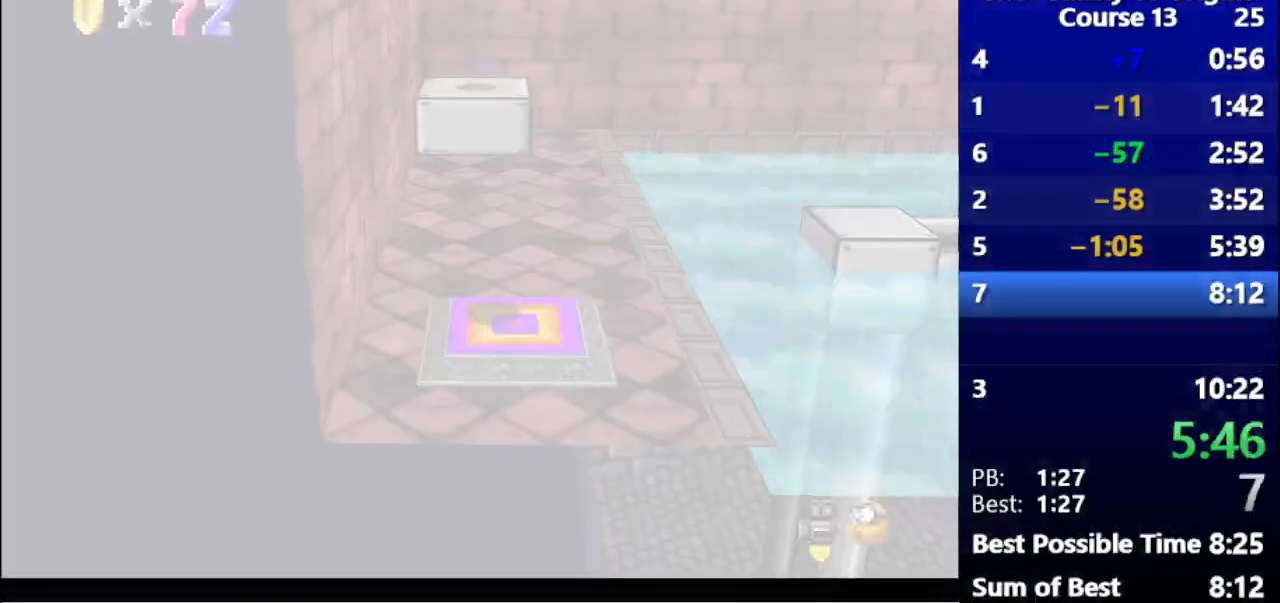
{"keys": [], "events": []}
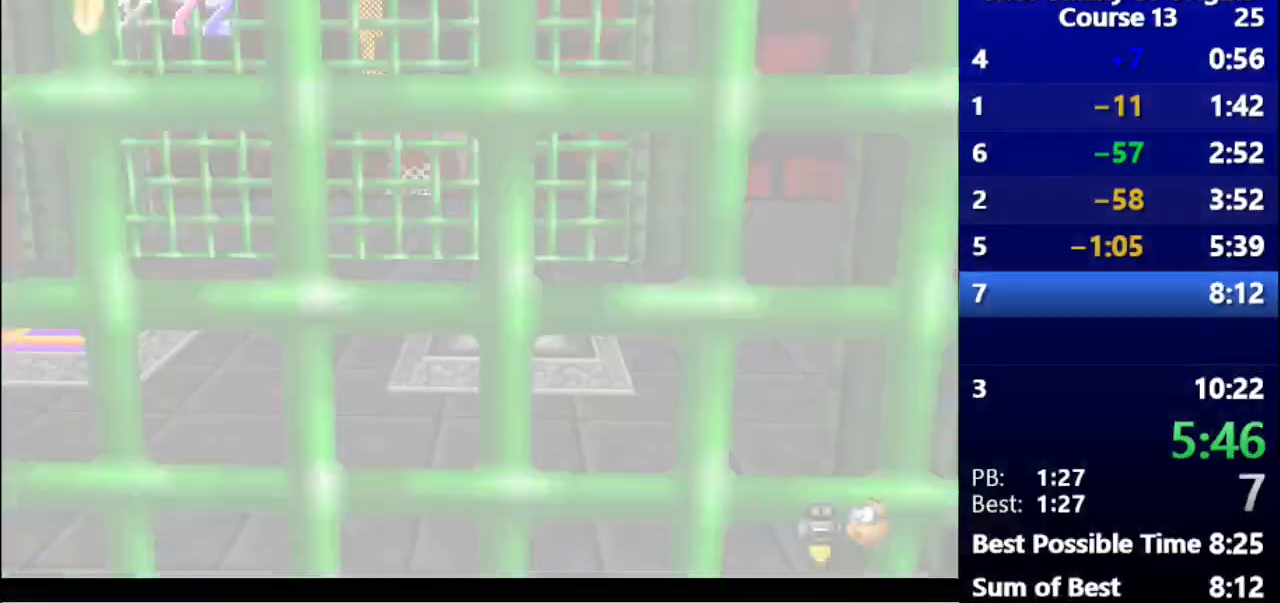
{"keys": [], "events": []}
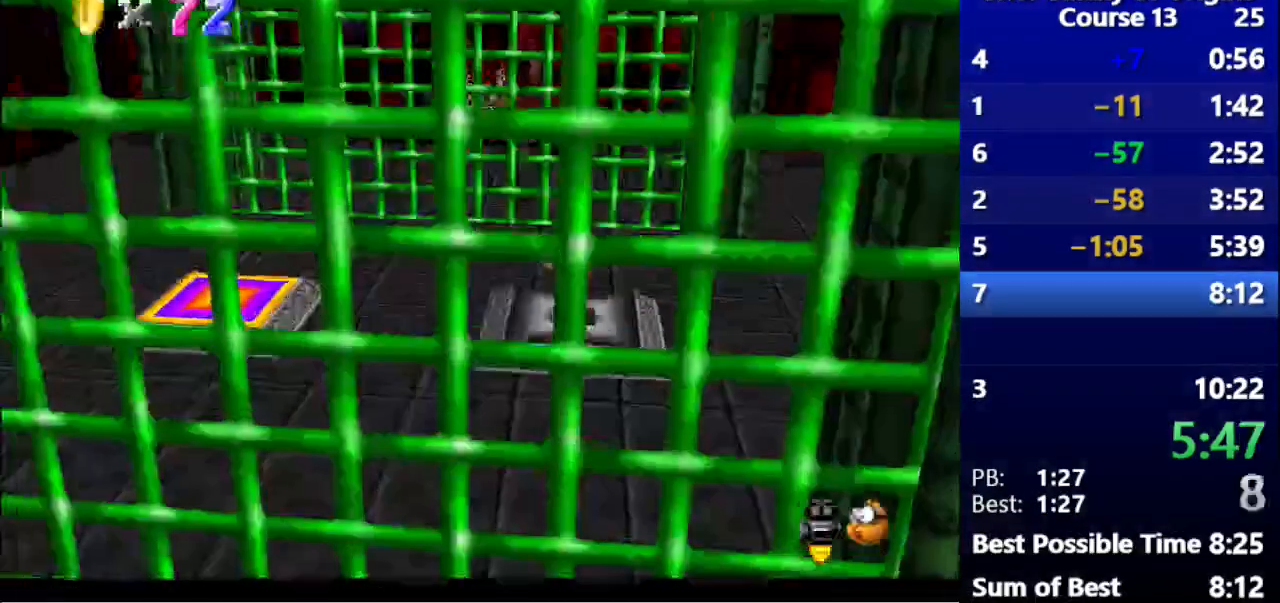
{"keys": [], "events": [[233, "left", "down"], [400, "left", "up"]]}
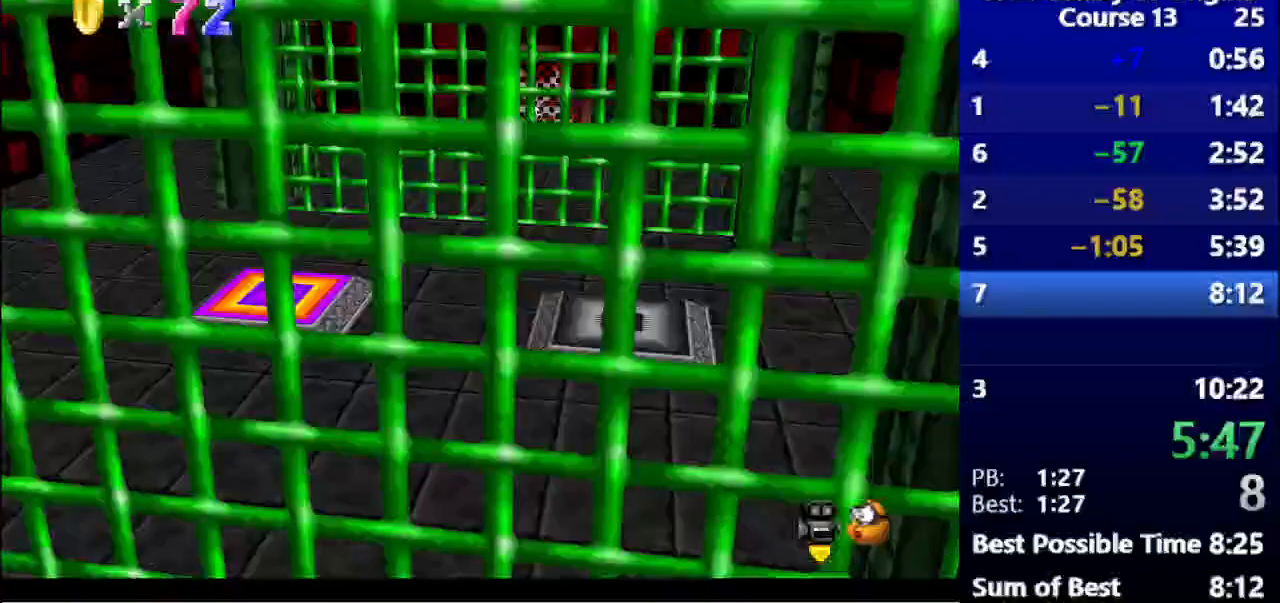
{"keys": ["left", "up"], "events": [[400, "left", "down"], [500, "up", "down"]]}
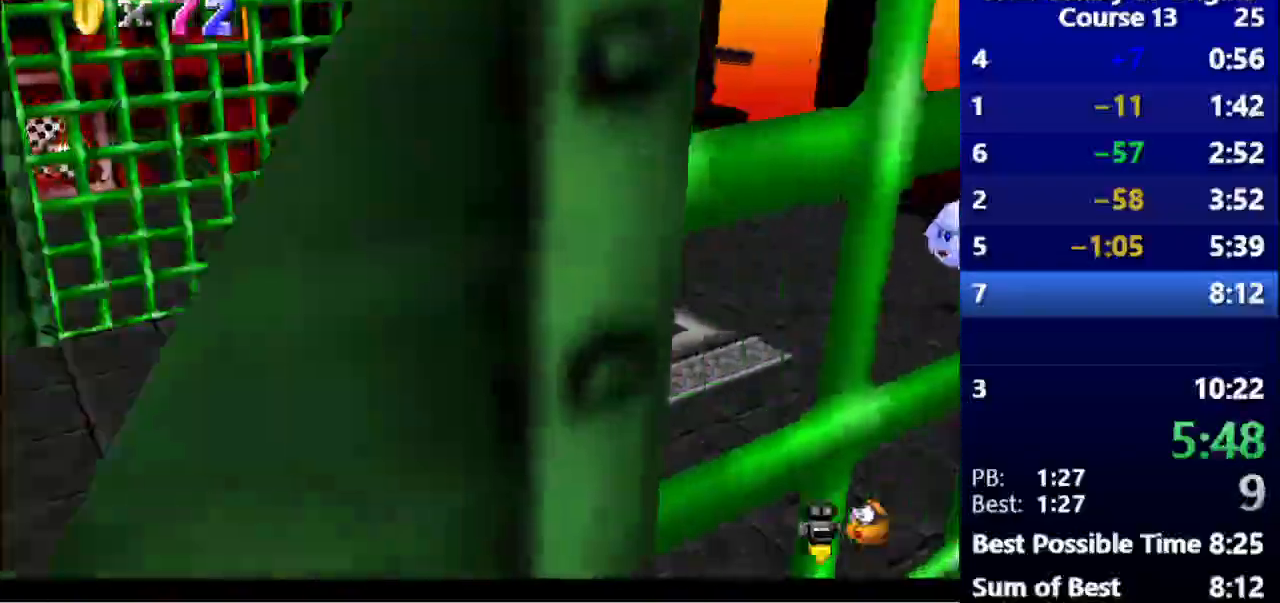
{"keys": ["left"], "events": [[233, "up", "up"]]}
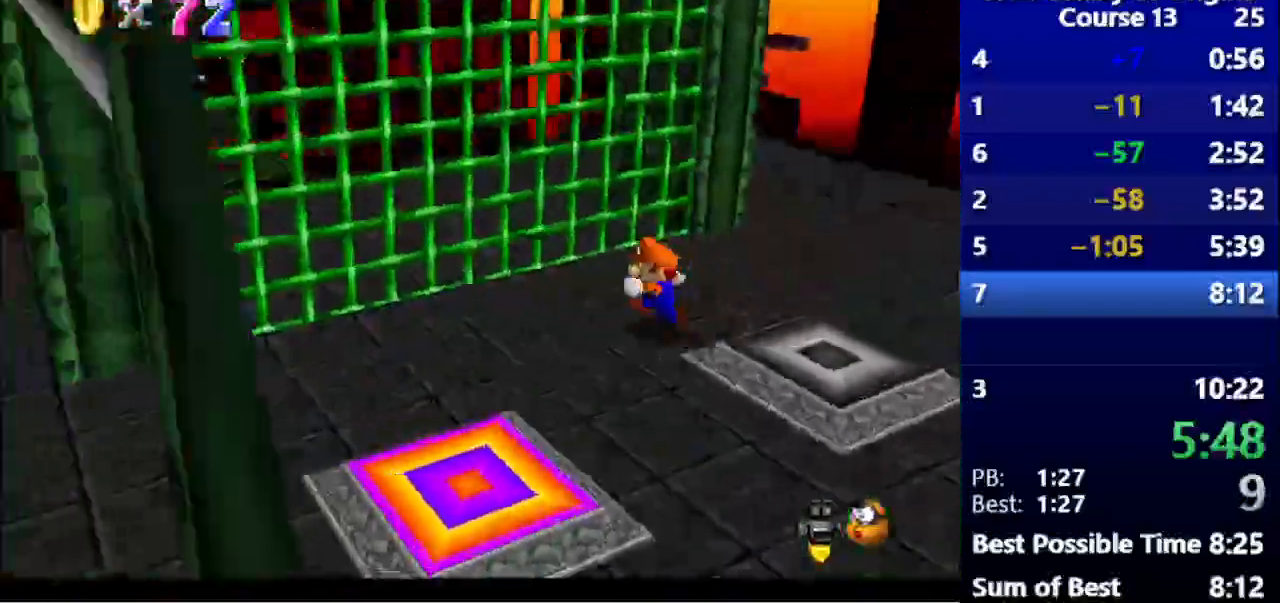
{"keys": ["left", "up"], "events": [[33, "down", "down"], [167, "left", "up"], [200, "up", "down"], [233, "down", "up"], [267, "space", "down"], [467, "space", "up"], [500, "left", "down"]]}
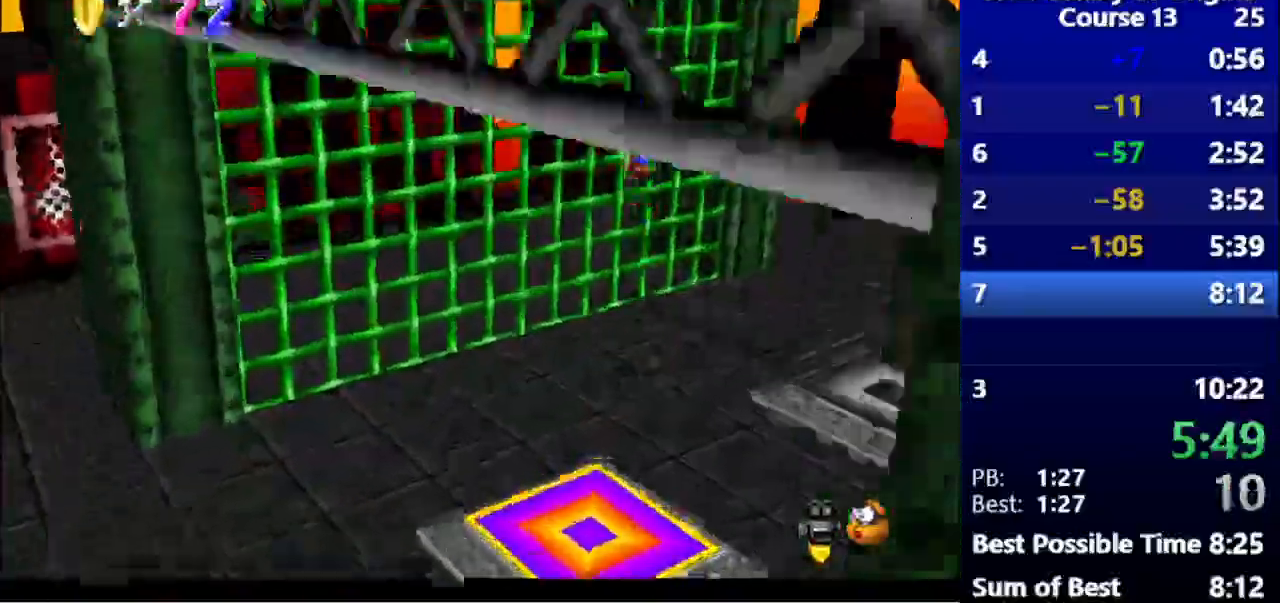
{"keys": ["right", "space"], "events": [[333, "left", "up"], [400, "right", "down"], [400, "up", "up"], [433, "space", "down"]]}
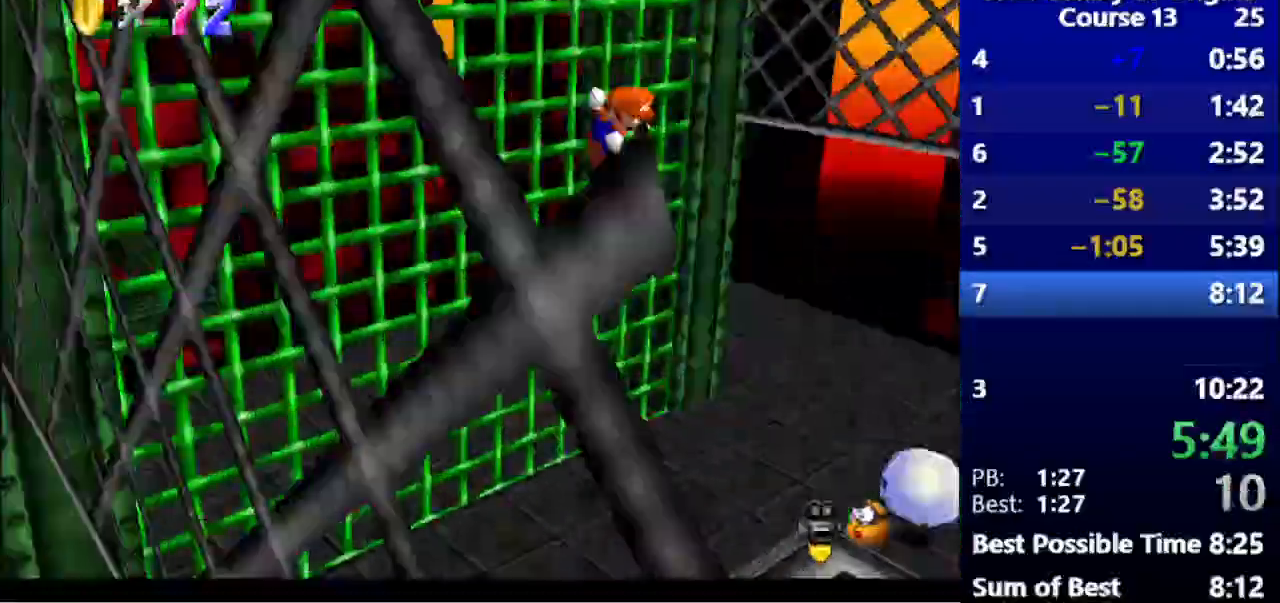
{"keys": ["right"], "events": [[433, "space", "up"]]}
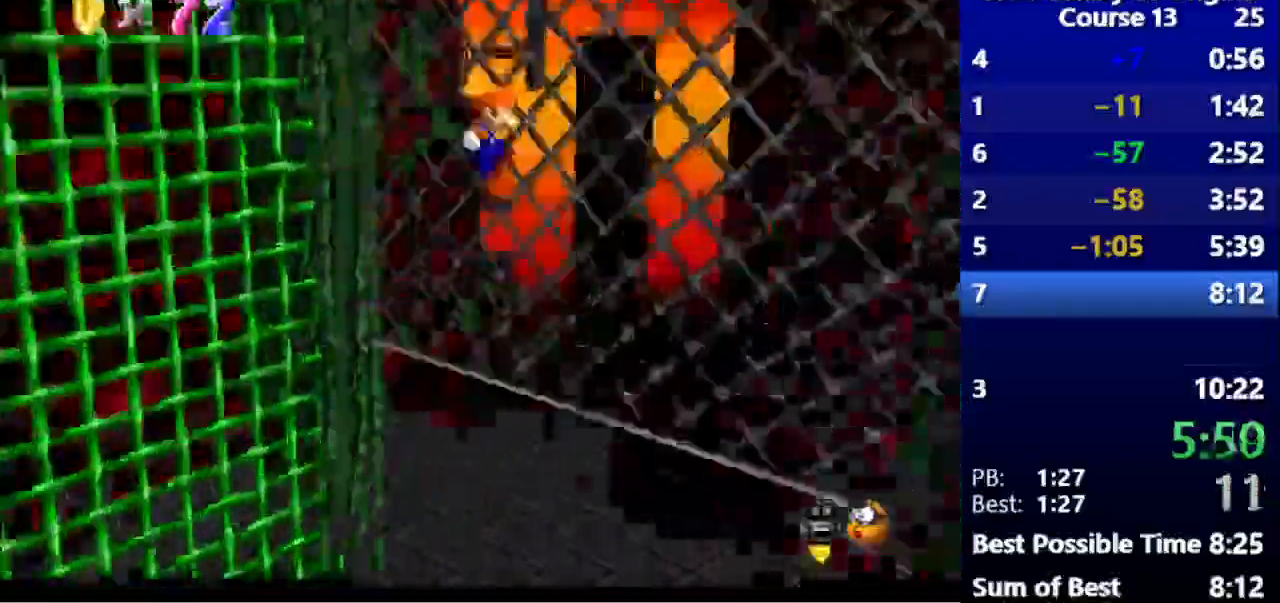
{"keys": ["down", "space"], "events": [[167, "right", "up"], [200, "down", "down"], [200, "space", "down"]]}
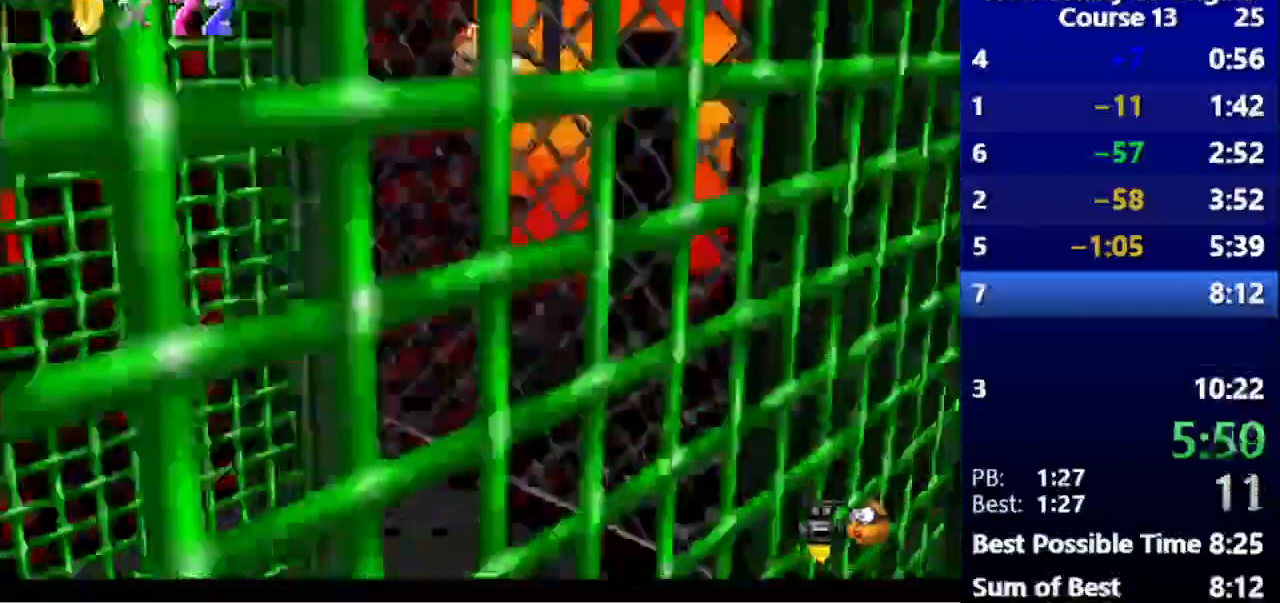
{"keys": ["down"], "events": [[333, "space", "up"]]}